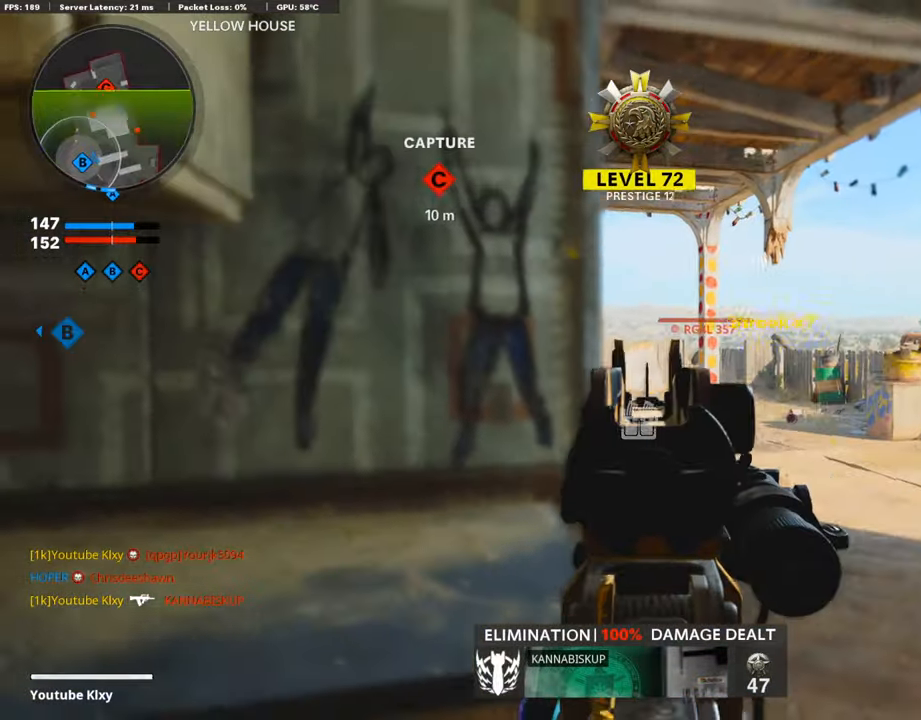
Gameplay with a controller (PlayStation layout); each line is a JSON object with the inputs held at the frame after it. "events" lists button and stick changes between this image and that frame as [ms after this image, input, new state], when the widget could be followed in between.
{"buttons": ["L1", "R1"], "left_stick": "center", "right_stick": "up-left", "events": [[168, "right_stick", "center"], [319, "R3", "down"], [437, "R3", "up"], [437, "right_stick", "up-left"], [471, "left_stick", "center"]]}
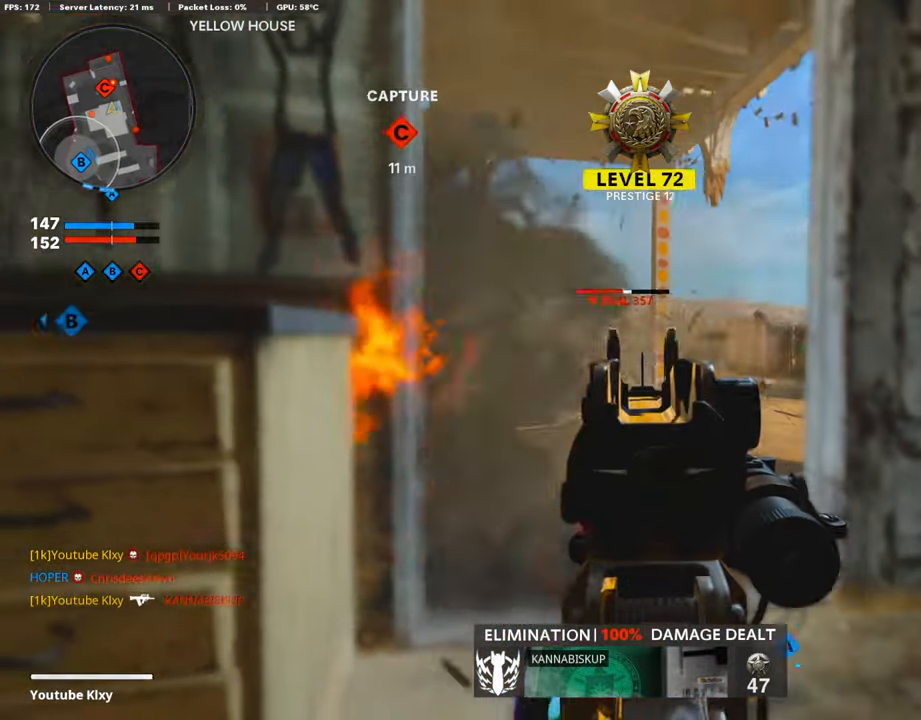
{"buttons": ["L1", "R1"], "left_stick": "center", "right_stick": "left", "events": [[17, "R3", "down"], [17, "right_stick", "center"], [488, "R3", "up"], [488, "right_stick", "left"]]}
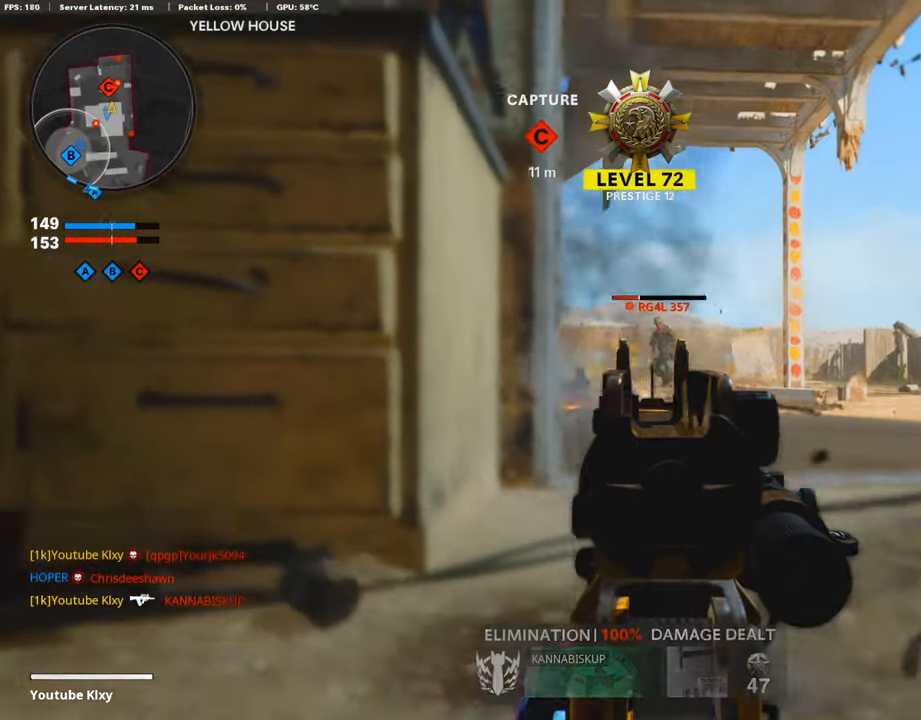
{"buttons": [], "left_stick": "down-left", "right_stick": "left", "events": [[16, "right_stick", "center"], [420, "SQUARE", "down"], [470, "L1", "up"], [487, "CROSS", "down"], [487, "left_stick", "down-left"], [504, "CROSS", "up"], [504, "R1", "up"], [504, "SQUARE", "up"], [504, "right_stick", "left"]]}
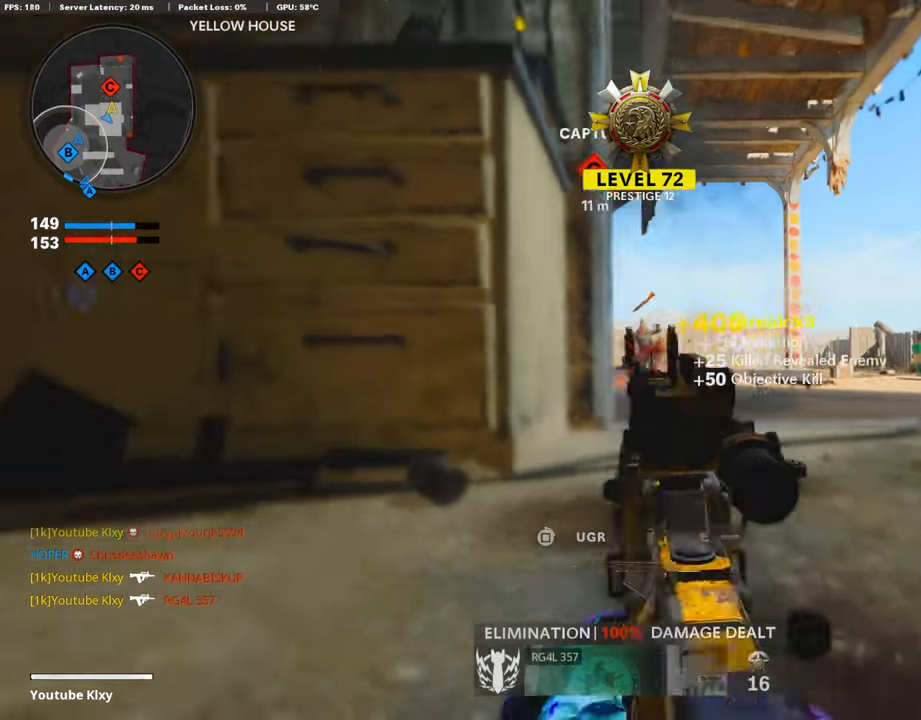
{"buttons": ["L3"], "left_stick": "up-left", "right_stick": "center", "events": [[101, "left_stick", "up-left"], [134, "L3", "down"], [218, "right_stick", "center"], [302, "L3", "up"], [453, "L3", "down"]]}
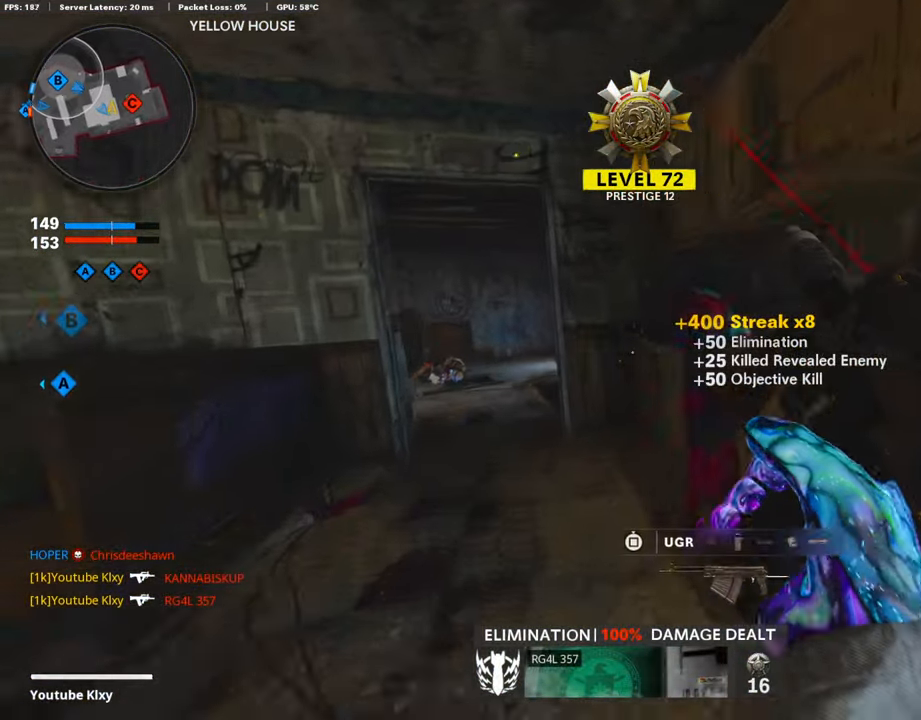
{"buttons": ["L3"], "left_stick": "up-left", "right_stick": "center", "events": []}
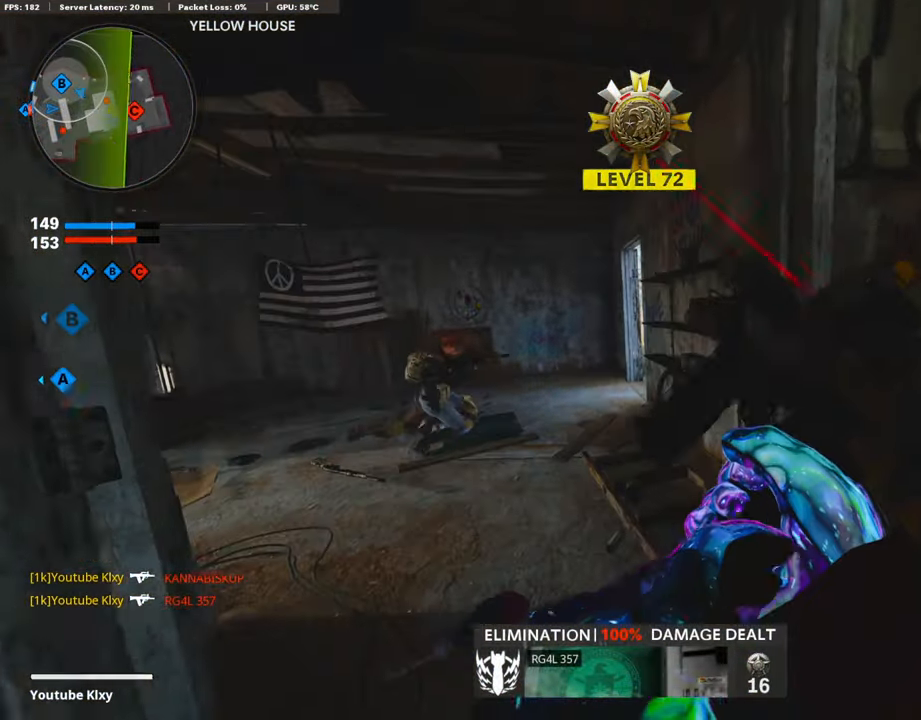
{"buttons": ["L3", "R3"], "left_stick": "up-left", "right_stick": "right", "events": [[420, "right_stick", "right"], [471, "R3", "down"]]}
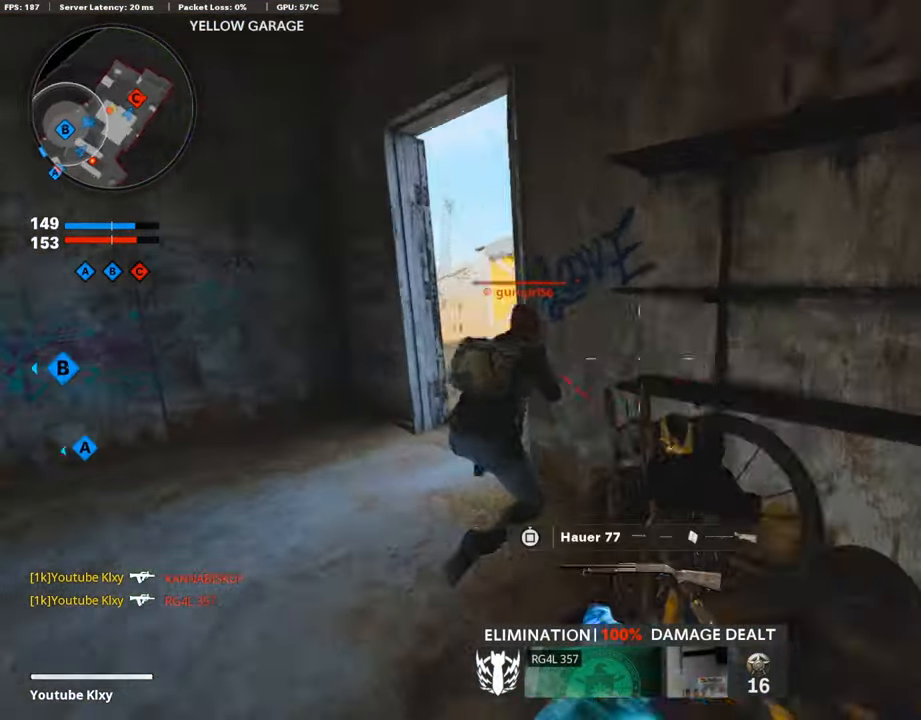
{"buttons": ["L1", "R1"], "left_stick": "right", "right_stick": "right", "events": [[17, "right_stick", "center"], [135, "L3", "up"], [135, "R3", "up"], [135, "right_stick", "left"], [185, "R1", "down"], [185, "right_stick", "center"], [236, "L1", "down"], [236, "right_stick", "right"], [286, "left_stick", "up-right"], [370, "left_stick", "right"]]}
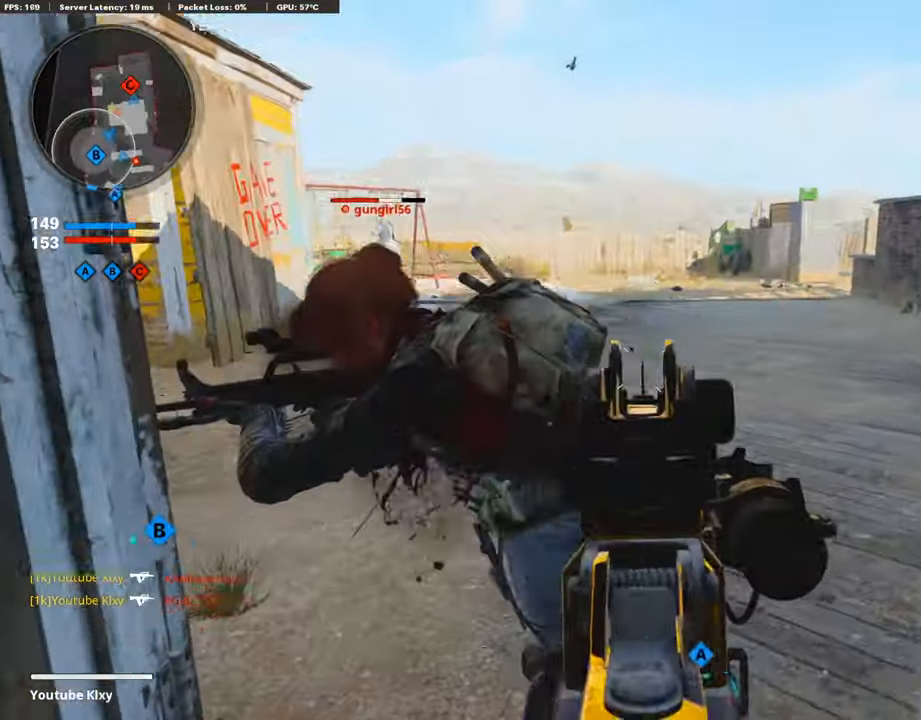
{"buttons": [], "left_stick": "up", "right_stick": "center", "events": [[67, "left_stick", "down-left"], [67, "right_stick", "up-left"], [201, "left_stick", "right"], [218, "right_stick", "center"], [285, "right_stick", "left"], [403, "right_stick", "center"], [470, "L1", "up"], [504, "R1", "up"], [504, "left_stick", "up"]]}
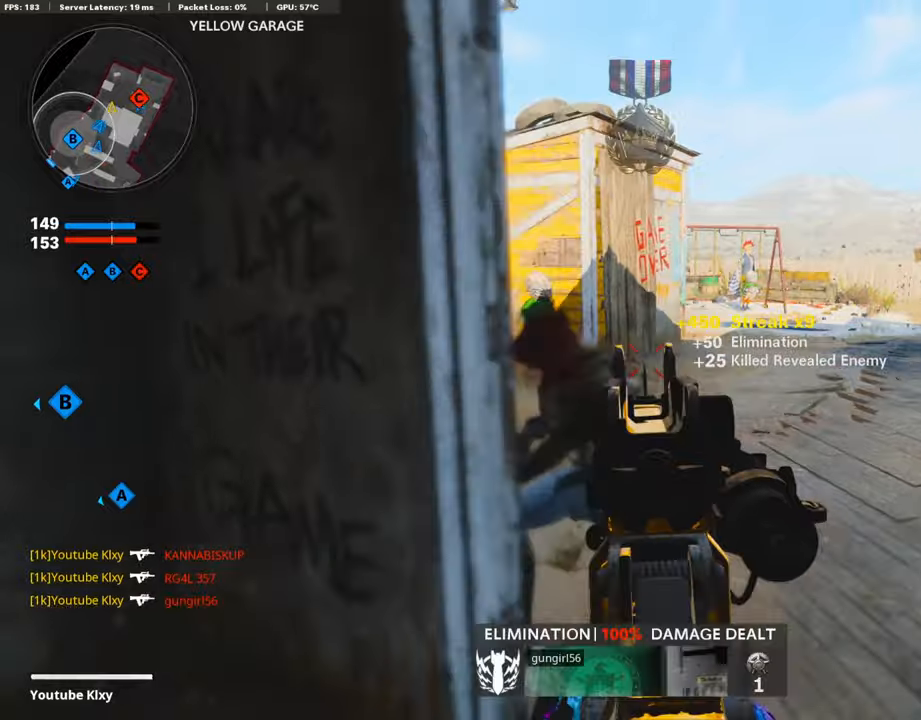
{"buttons": ["CROSS"], "left_stick": "up-left", "right_stick": "center", "events": [[33, "right_stick", "right"], [67, "L3", "down"], [67, "left_stick", "up-left"], [218, "right_stick", "center"], [336, "right_stick", "right"], [454, "right_stick", "center"], [470, "CROSS", "down"], [487, "L3", "up"]]}
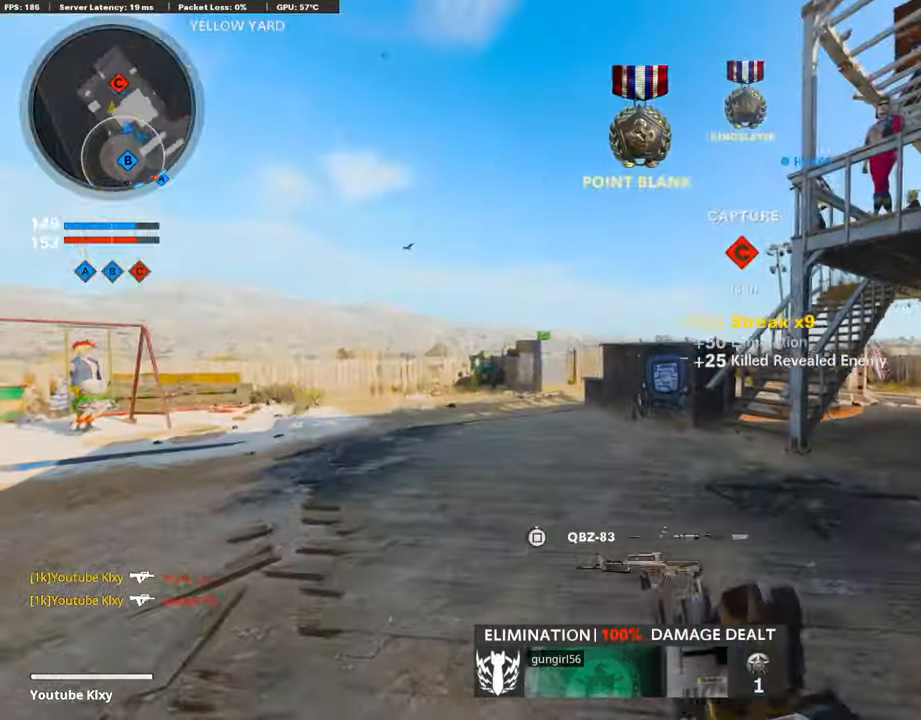
{"buttons": ["R3"], "left_stick": "up-left", "right_stick": "center", "events": [[51, "CROSS", "up"], [252, "R3", "down"]]}
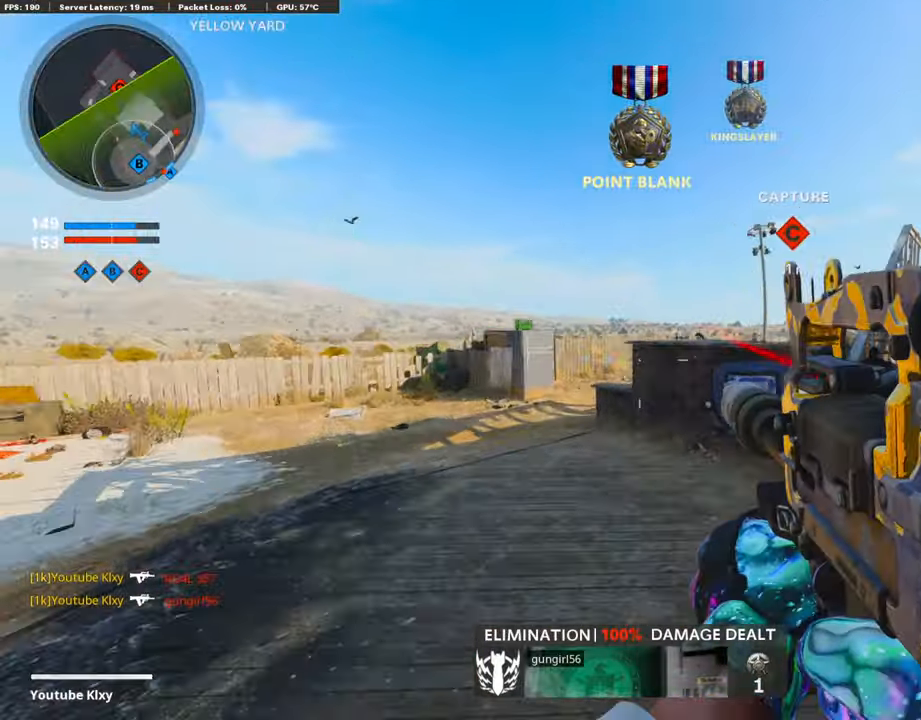
{"buttons": ["L1"], "left_stick": "down-left", "right_stick": "center", "events": [[236, "R3", "up"], [252, "right_stick", "right"], [370, "CROSS", "down"], [454, "CROSS", "up"], [454, "L1", "down"], [471, "left_stick", "down-left"], [505, "right_stick", "center"]]}
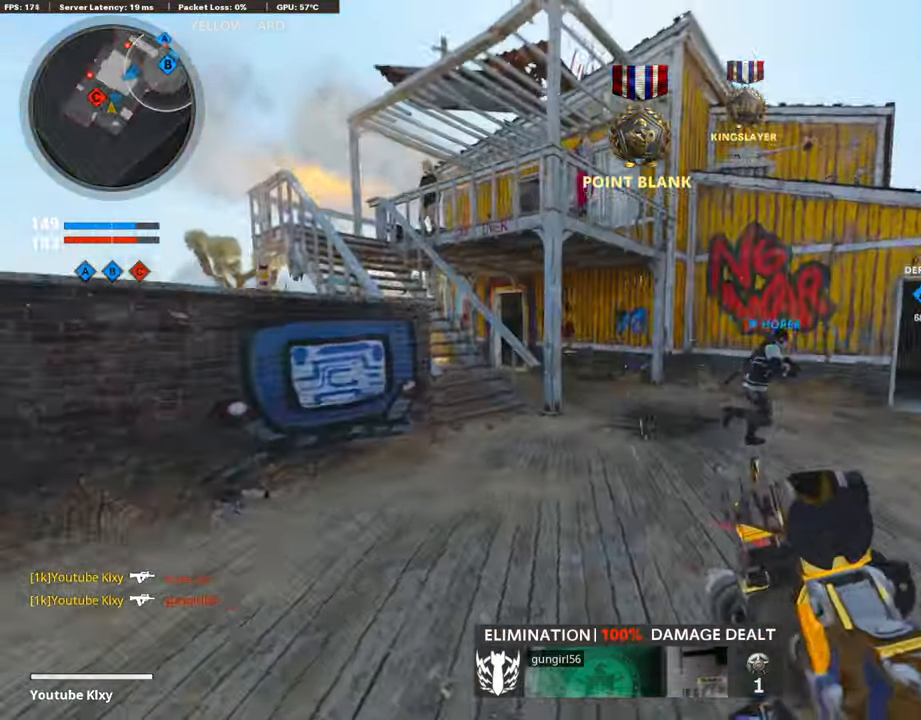
{"buttons": [], "left_stick": "down-left", "right_stick": "left", "events": [[218, "right_stick", "right"], [336, "L1", "up"], [352, "right_stick", "left"]]}
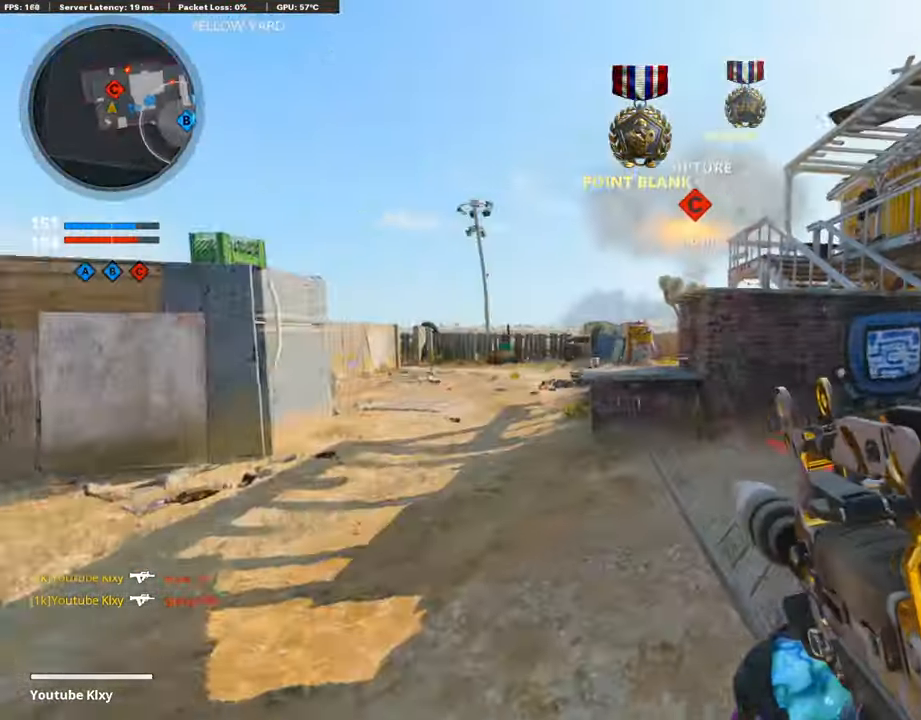
{"buttons": ["L3", "R3"], "left_stick": "up-left", "right_stick": "center", "events": [[17, "left_stick", "up-left"], [50, "right_stick", "center"], [84, "L3", "down"], [420, "R3", "down"]]}
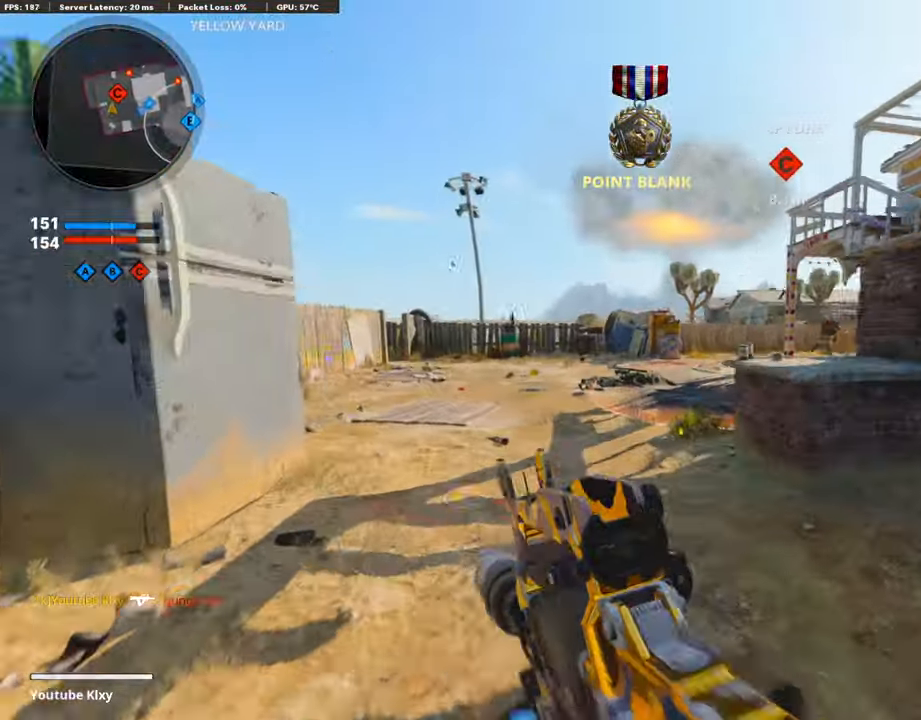
{"buttons": ["L1"], "left_stick": "up-right", "right_stick": "right", "events": [[17, "L3", "up"], [34, "R3", "up"], [118, "left_stick", "up"], [135, "L3", "down"], [135, "right_stick", "left"], [252, "L3", "up"], [269, "right_stick", "right"], [370, "L3", "down"], [437, "L1", "down"], [454, "L3", "up"], [487, "left_stick", "up-right"]]}
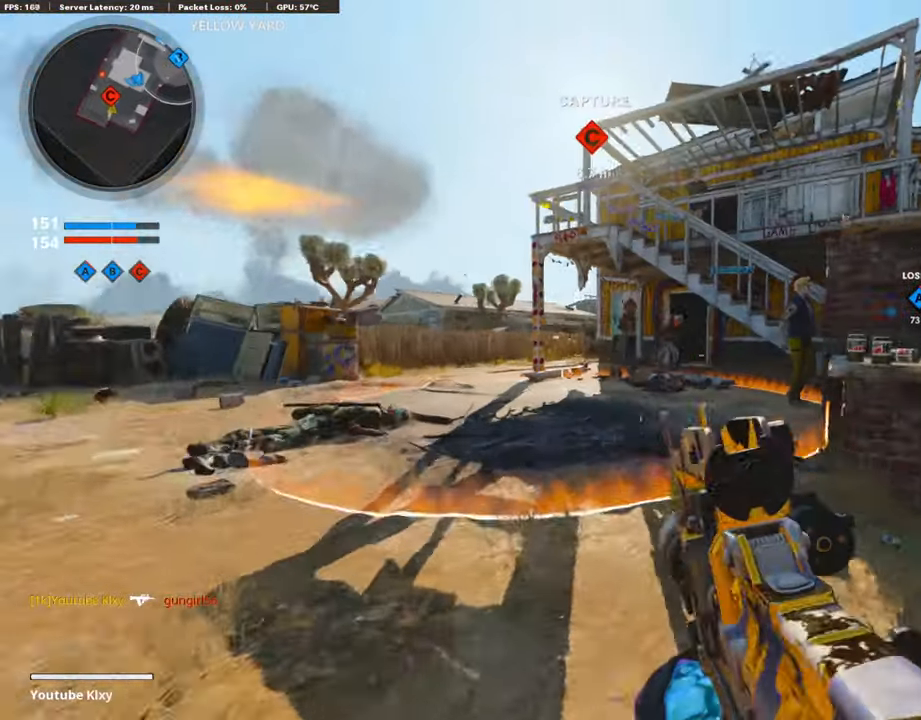
{"buttons": ["R1"], "left_stick": "right", "right_stick": "center", "events": [[84, "right_stick", "center"], [168, "R1", "down"], [168, "right_stick", "up-right"], [236, "left_stick", "right"], [269, "right_stick", "center"], [370, "right_stick", "down-right"], [488, "L1", "up"], [488, "right_stick", "center"]]}
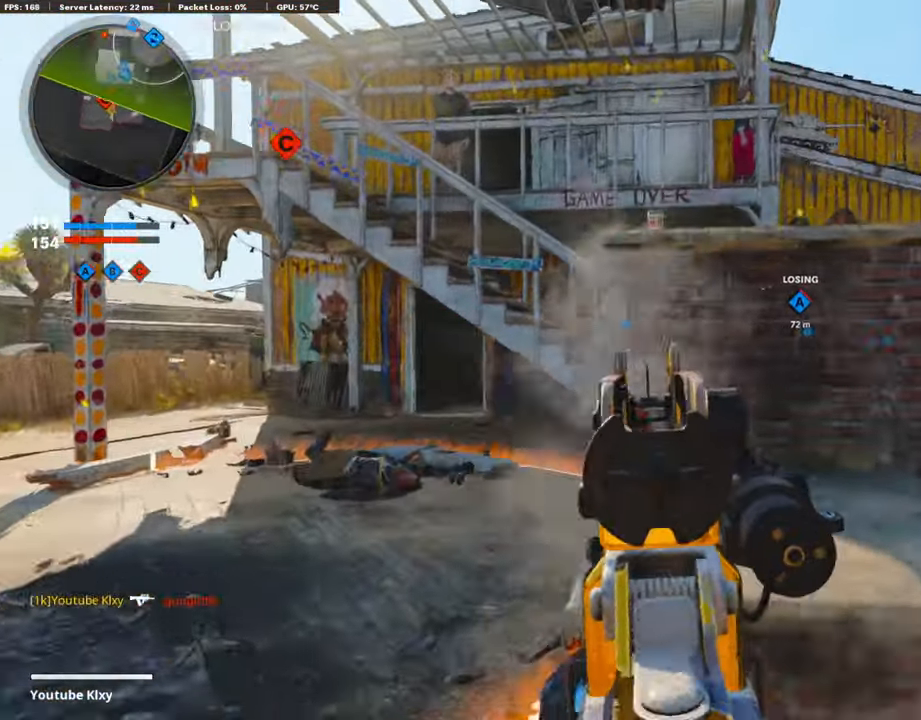
{"buttons": ["L3"], "left_stick": "up-right", "right_stick": "center", "events": [[51, "R1", "up"], [68, "right_stick", "right"], [152, "left_stick", "up-right"], [152, "right_stick", "center"], [185, "L3", "down"], [202, "TRIANGLE", "down"], [269, "TRIANGLE", "up"]]}
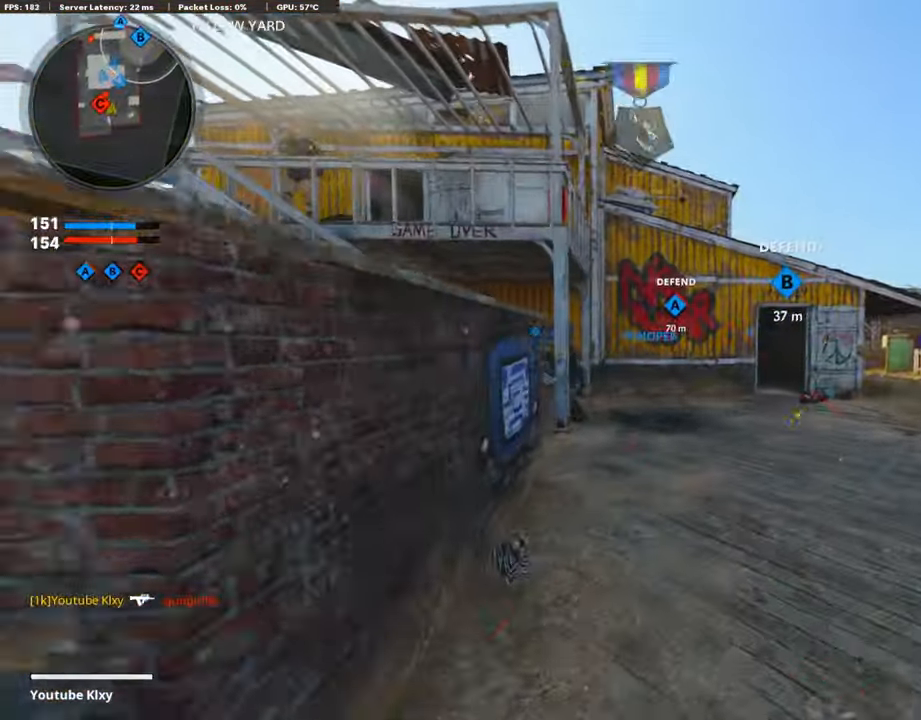
{"buttons": ["L1"], "left_stick": "up-right", "right_stick": "center", "events": [[50, "R3", "down"], [151, "right_stick", "left"], [184, "R3", "up"], [218, "L3", "up"], [336, "R1", "down"], [336, "right_stick", "up"], [386, "right_stick", "center"], [437, "L1", "down"], [453, "R1", "up"]]}
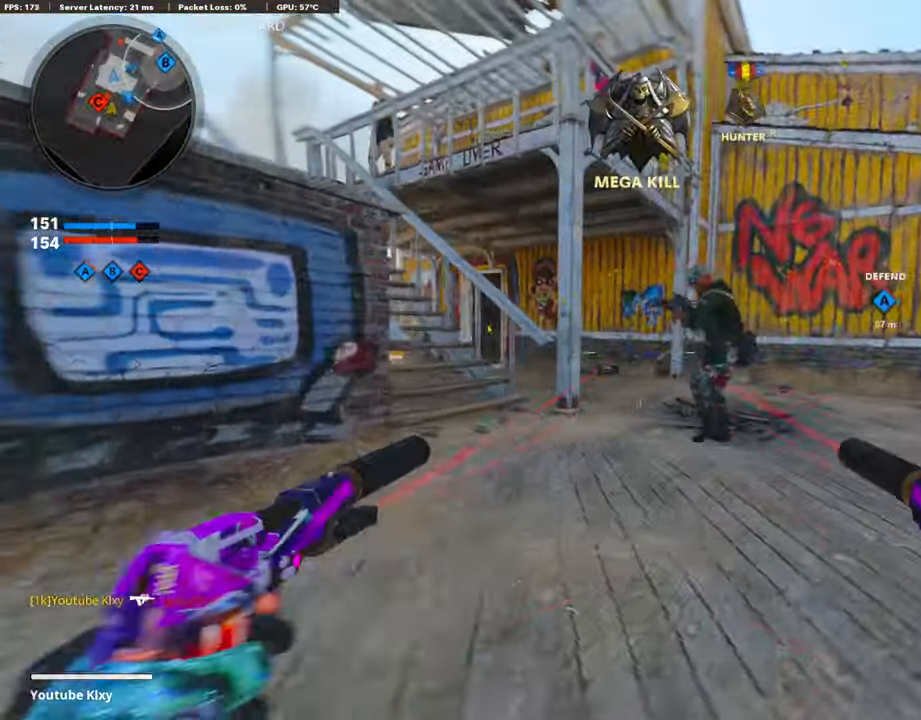
{"buttons": [], "left_stick": "down-left", "right_stick": "center", "events": [[17, "right_stick", "right"], [34, "L1", "up"], [50, "R1", "down"], [134, "L1", "down"], [134, "right_stick", "center"], [185, "R1", "up"], [218, "right_stick", "left"], [269, "R1", "down"], [269, "left_stick", "up-left"], [336, "left_stick", "down-left"], [336, "right_stick", "center"], [353, "L1", "up"], [403, "TRIANGLE", "down"], [437, "R1", "up"], [471, "TRIANGLE", "up"]]}
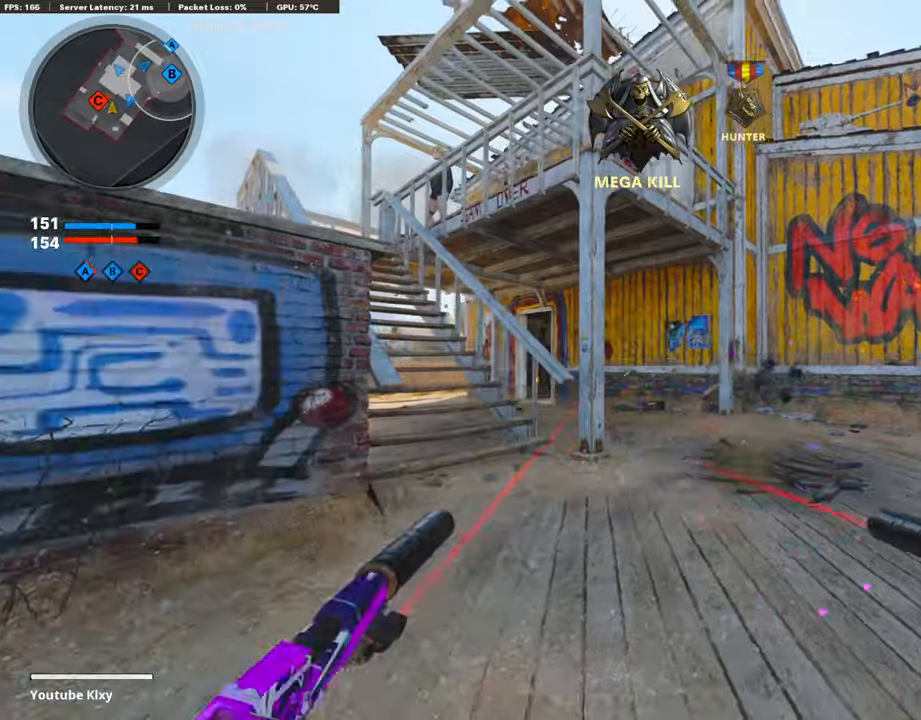
{"buttons": [], "left_stick": "left", "right_stick": "center", "events": [[17, "right_stick", "left"], [202, "left_stick", "left"], [252, "right_stick", "center"], [370, "CROSS", "down"], [454, "CROSS", "up"]]}
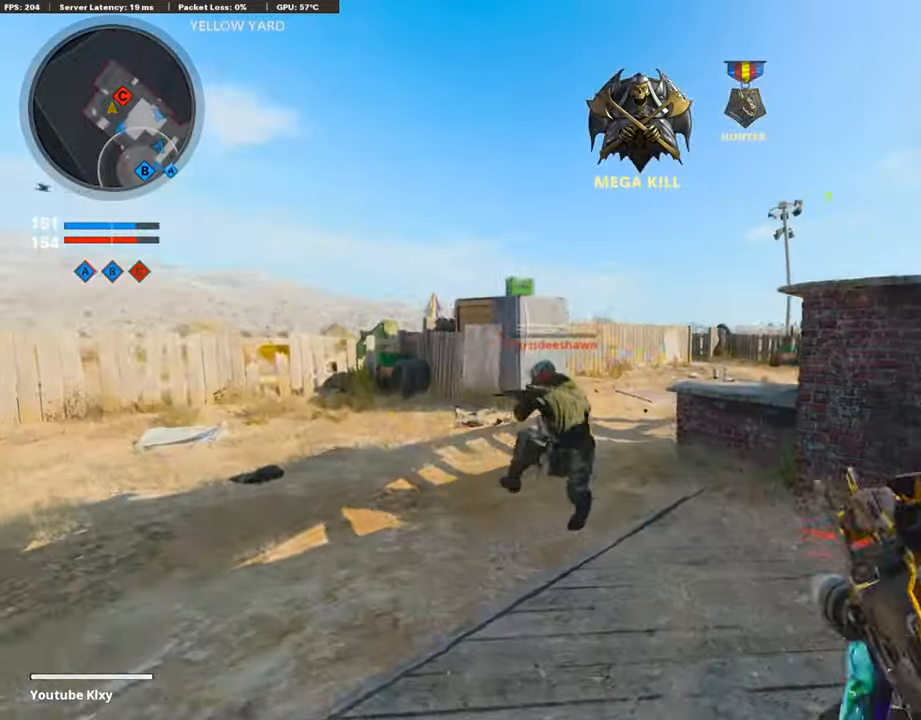
{"buttons": ["L1", "R1"], "left_stick": "left", "right_stick": "center", "events": [[34, "L1", "down"], [84, "right_stick", "down"], [101, "R1", "down"], [488, "right_stick", "center"]]}
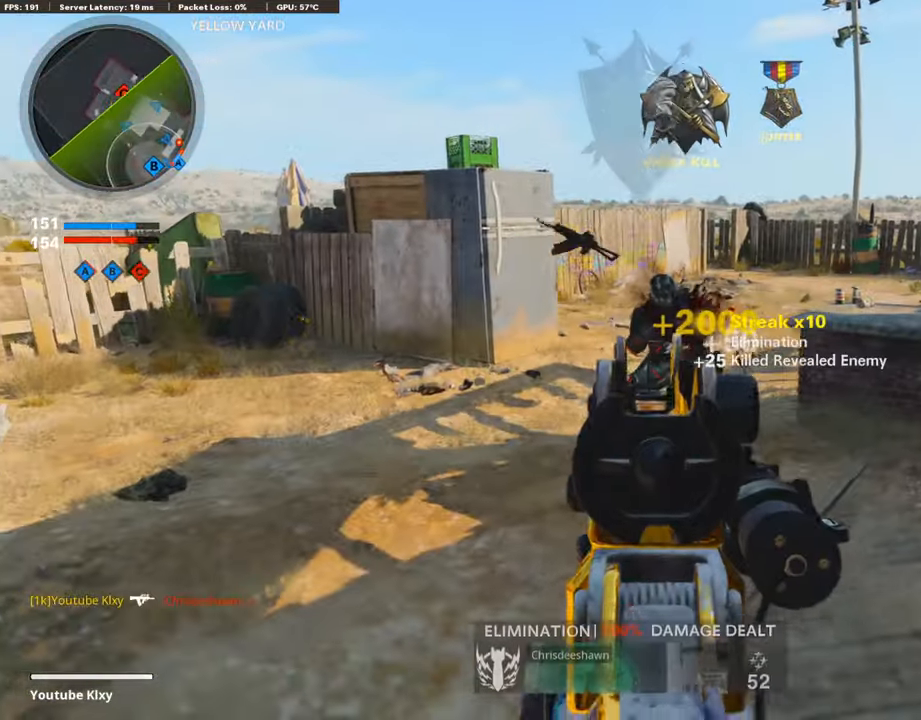
{"buttons": [], "left_stick": "up-left", "right_stick": "center", "events": [[16, "CROSS", "down"], [33, "SQUARE", "down"], [84, "CROSS", "up"], [100, "left_stick", "center"], [134, "SQUARE", "up"], [151, "L1", "up"], [151, "R1", "up"], [168, "left_stick", "down-left"], [336, "left_stick", "left"], [336, "right_stick", "right"], [437, "left_stick", "up-left"], [437, "right_stick", "center"]]}
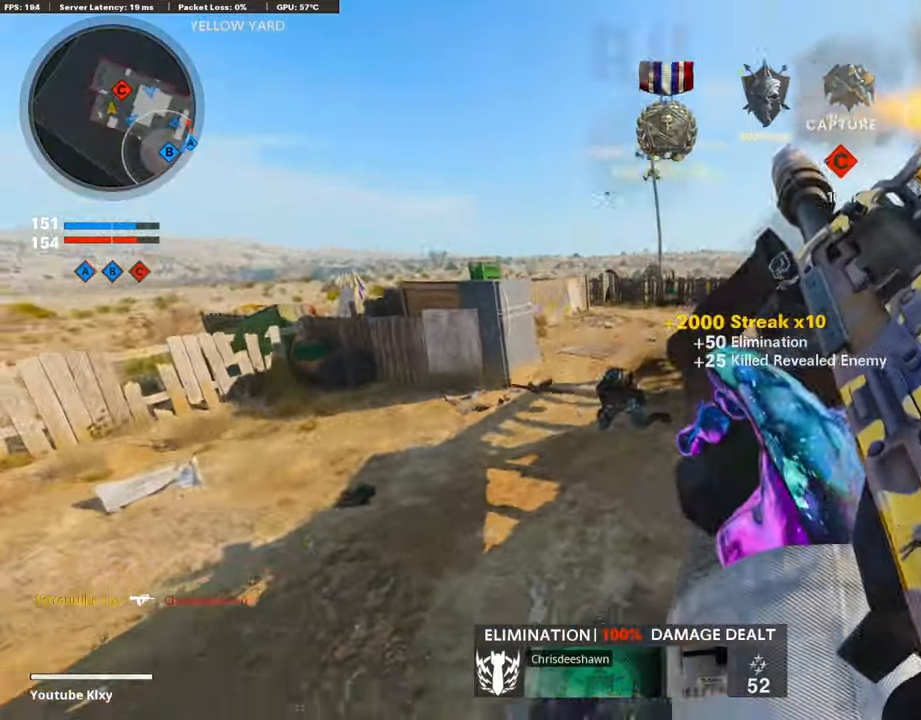
{"buttons": ["L3", "R3"], "left_stick": "up", "right_stick": "center", "events": [[67, "left_stick", "up"], [168, "right_stick", "right"], [252, "L3", "down"], [286, "right_stick", "center"], [336, "right_stick", "left"], [437, "R3", "down"], [454, "right_stick", "center"]]}
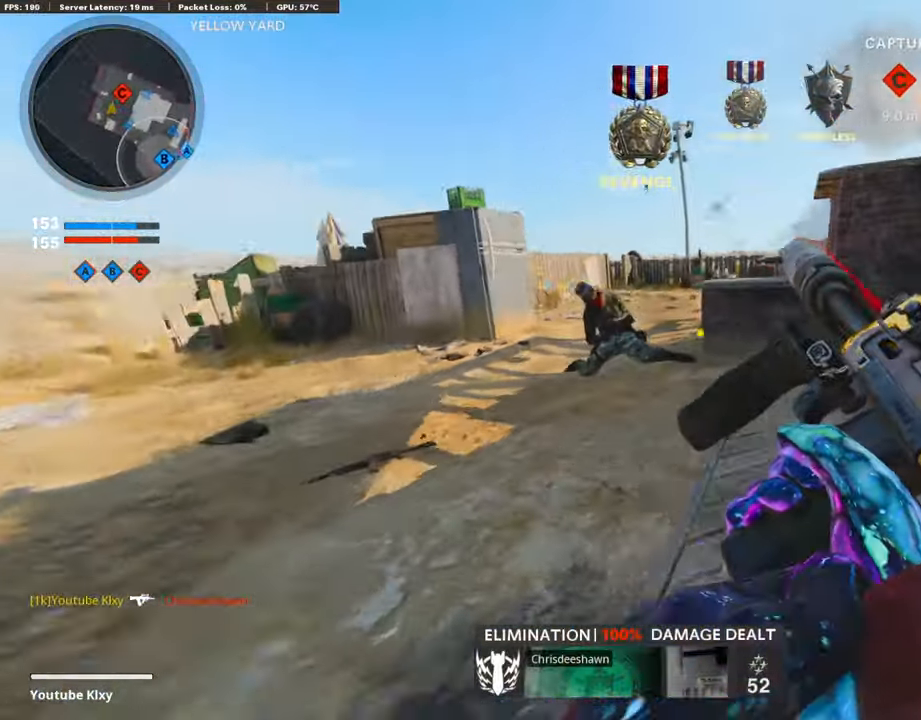
{"buttons": ["L3"], "left_stick": "up-left", "right_stick": "center", "events": [[34, "L3", "up"], [51, "R3", "up"], [84, "right_stick", "left"], [118, "L3", "down"], [118, "left_stick", "up-left"], [135, "R3", "down"], [219, "L3", "up"], [219, "R3", "up"], [269, "right_stick", "center"], [319, "L3", "down"]]}
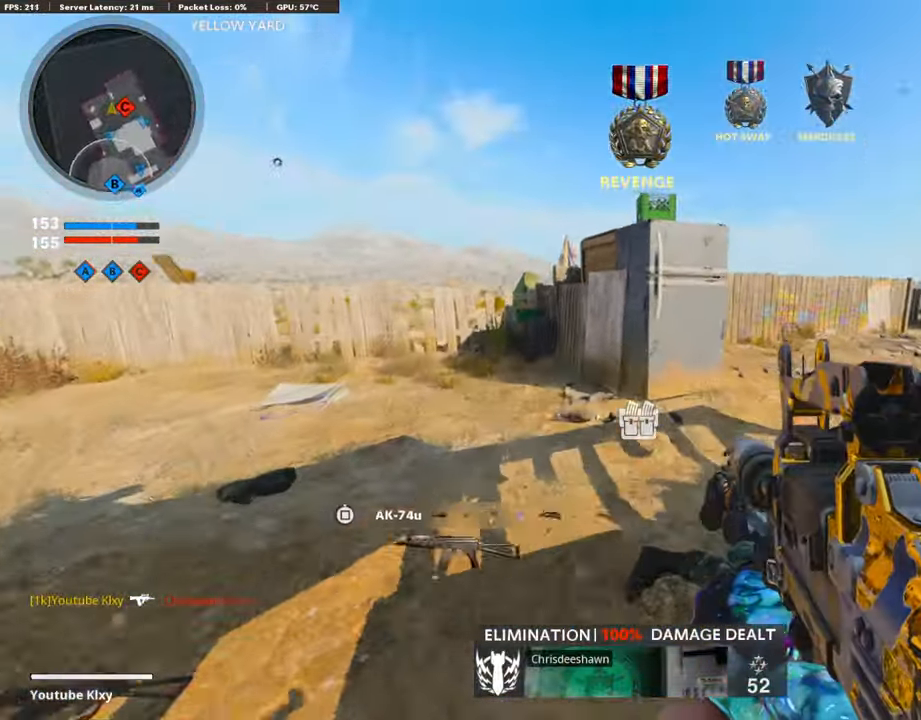
{"buttons": [], "left_stick": "up-left", "right_stick": "center", "events": [[34, "R3", "down"], [34, "right_stick", "right"], [152, "L3", "up"], [152, "R3", "up"], [152, "right_stick", "center"], [219, "R3", "down"], [320, "R3", "up"], [370, "DPAD_RIGHT", "down"], [437, "DPAD_RIGHT", "up"]]}
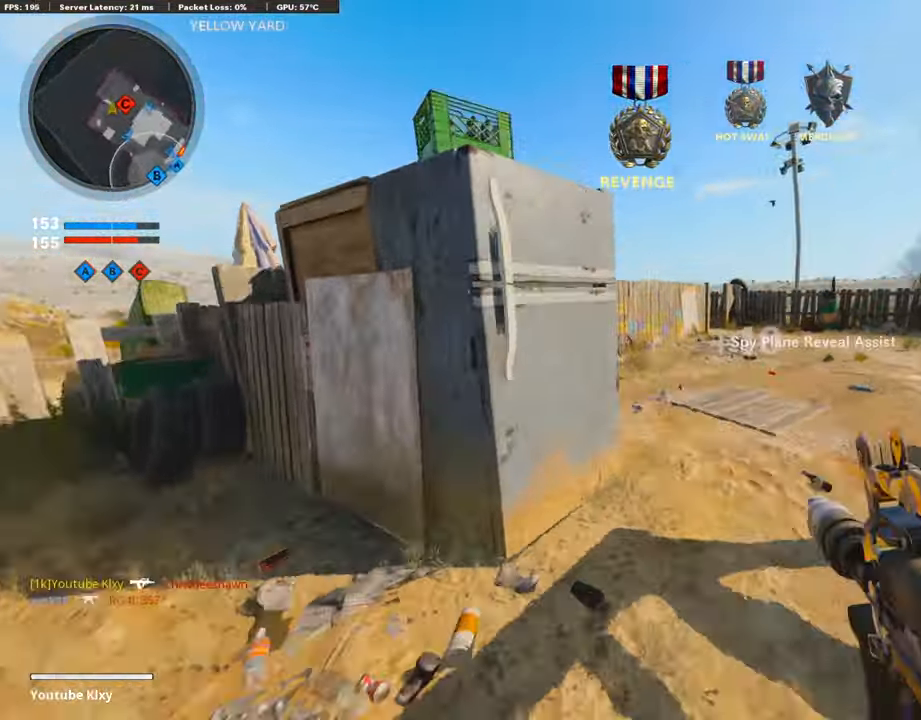
{"buttons": [], "left_stick": "up", "right_stick": "center", "events": [[17, "left_stick", "up-right"], [286, "right_stick", "left"], [337, "left_stick", "up"], [437, "right_stick", "center"]]}
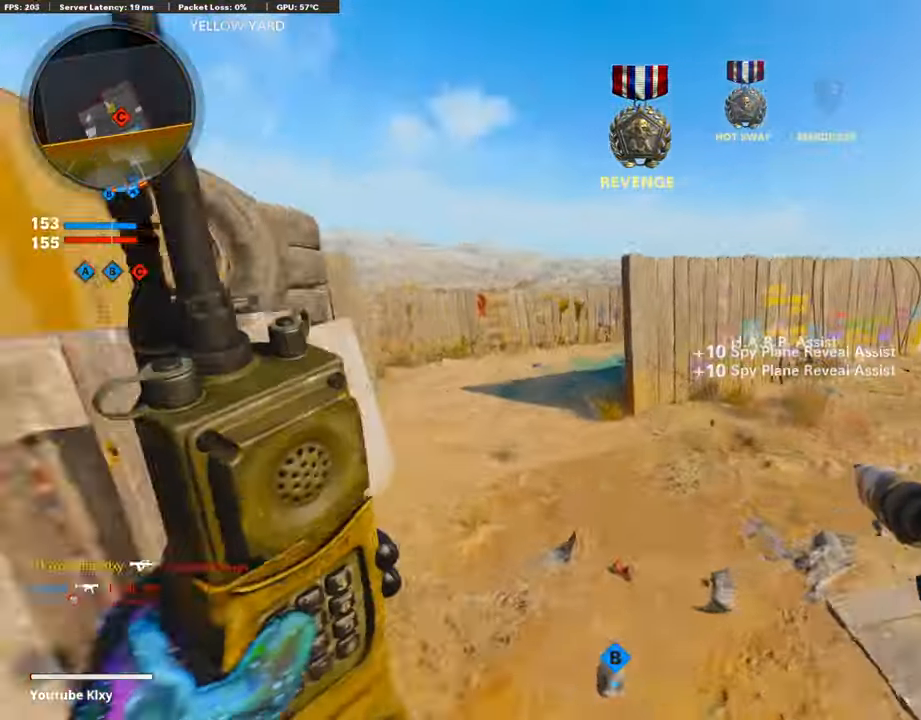
{"buttons": [], "left_stick": "center", "right_stick": "right", "events": [[84, "right_stick", "left"], [185, "right_stick", "center"], [353, "right_stick", "right"], [454, "left_stick", "center"]]}
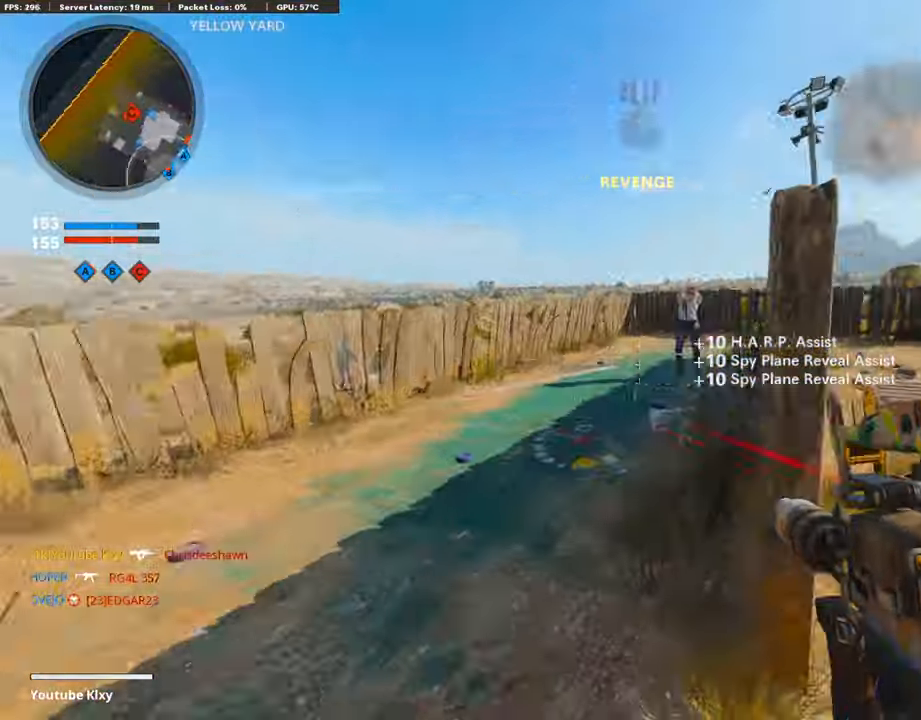
{"buttons": [], "left_stick": "up", "right_stick": "center", "events": [[34, "left_stick", "up-right"], [50, "L3", "down"], [134, "left_stick", "up"], [185, "right_stick", "center"], [336, "L3", "up"], [386, "right_stick", "right"], [454, "right_stick", "center"]]}
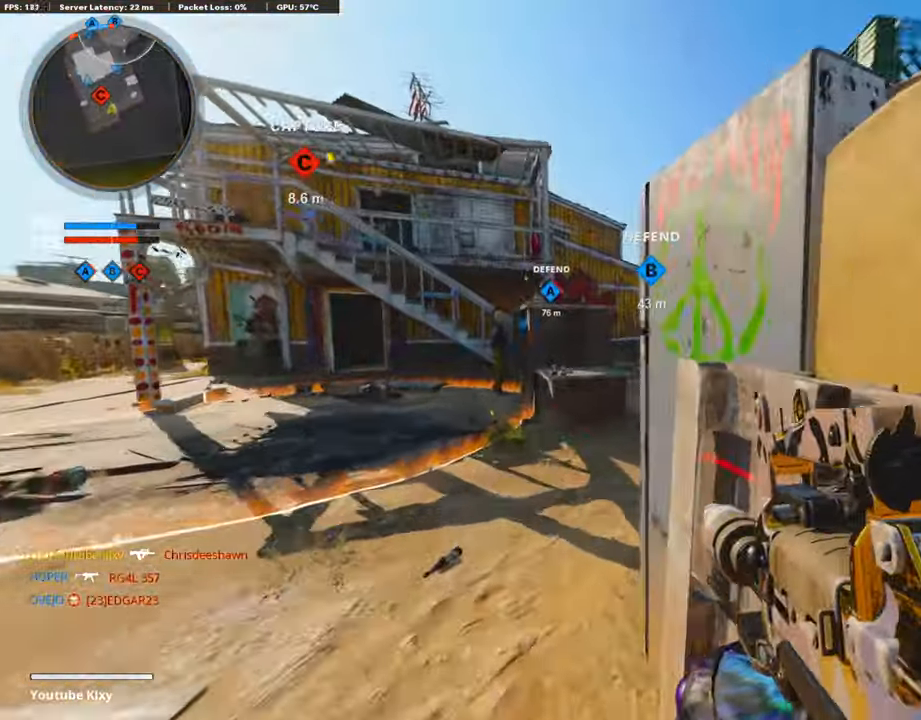
{"buttons": [], "left_stick": "up", "right_stick": "right", "events": [[118, "TRIANGLE", "down"], [219, "TRIANGLE", "up"], [387, "right_stick", "right"]]}
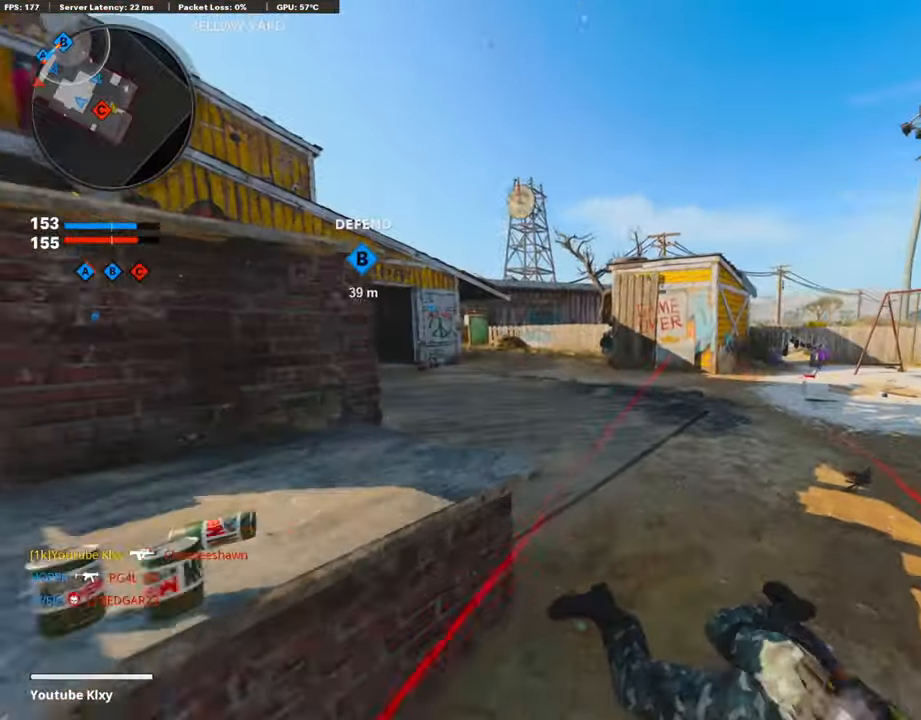
{"buttons": [], "left_stick": "up", "right_stick": "left", "events": [[34, "right_stick", "center"], [118, "right_stick", "left"], [236, "right_stick", "center"], [269, "SQUARE", "down"], [387, "SQUARE", "up"], [404, "right_stick", "left"]]}
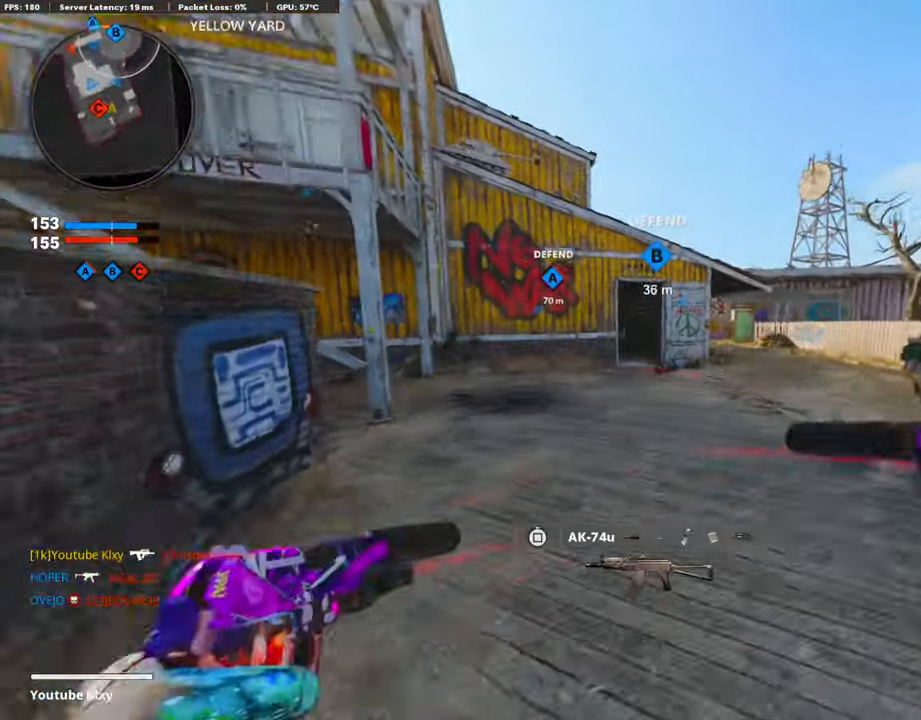
{"buttons": ["R3"], "left_stick": "up", "right_stick": "center", "events": [[17, "right_stick", "center"], [50, "CROSS", "down"], [185, "CROSS", "up"], [420, "R3", "down"]]}